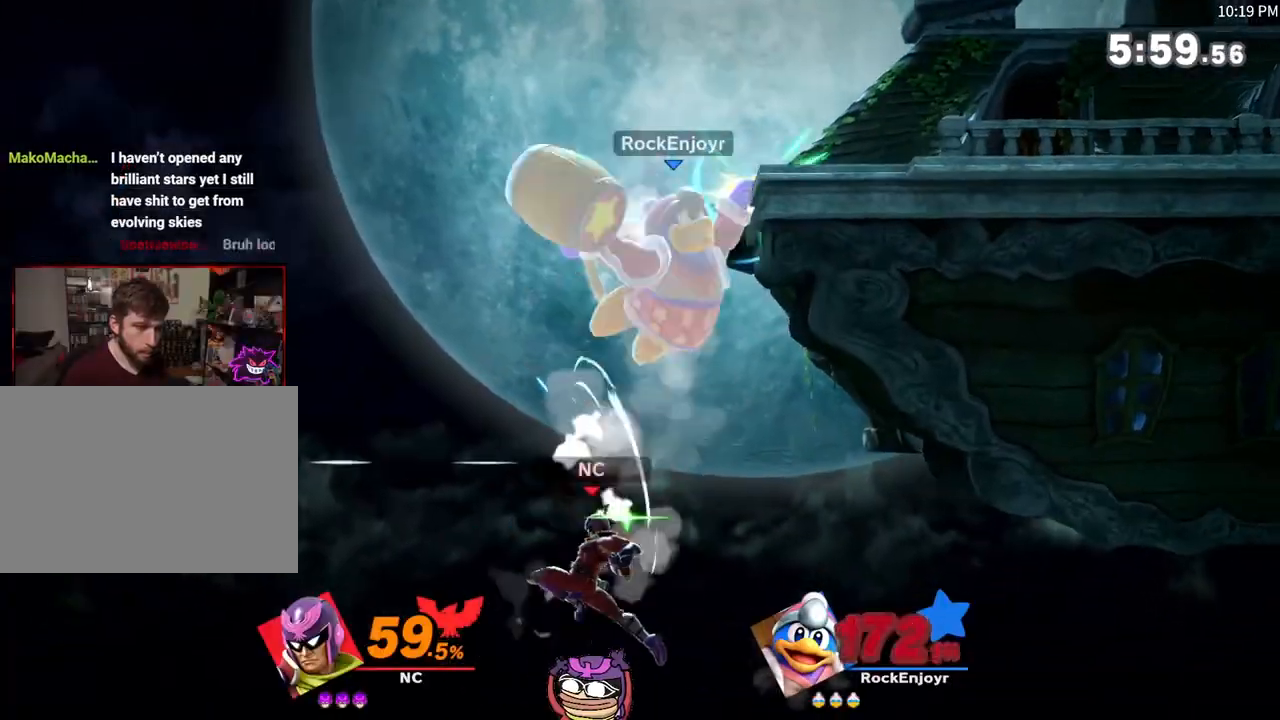
Gameplay with a controller (Nintendo layout); each line is a JSON object with the inputs held at the frame after it. "events" lists button and stick changes between this image and that frame as [ms after this image, input, new state], when the widget could be followed in between. Not read: L3 R3.
{"buttons": [], "left_stick": "up-left", "right_stick": "center", "events": [[50, "X", "down"], [150, "X", "up"], [183, "X", "down"], [317, "X", "up"], [333, "X", "down"], [467, "left_stick", "up-left"], [483, "X", "up"]]}
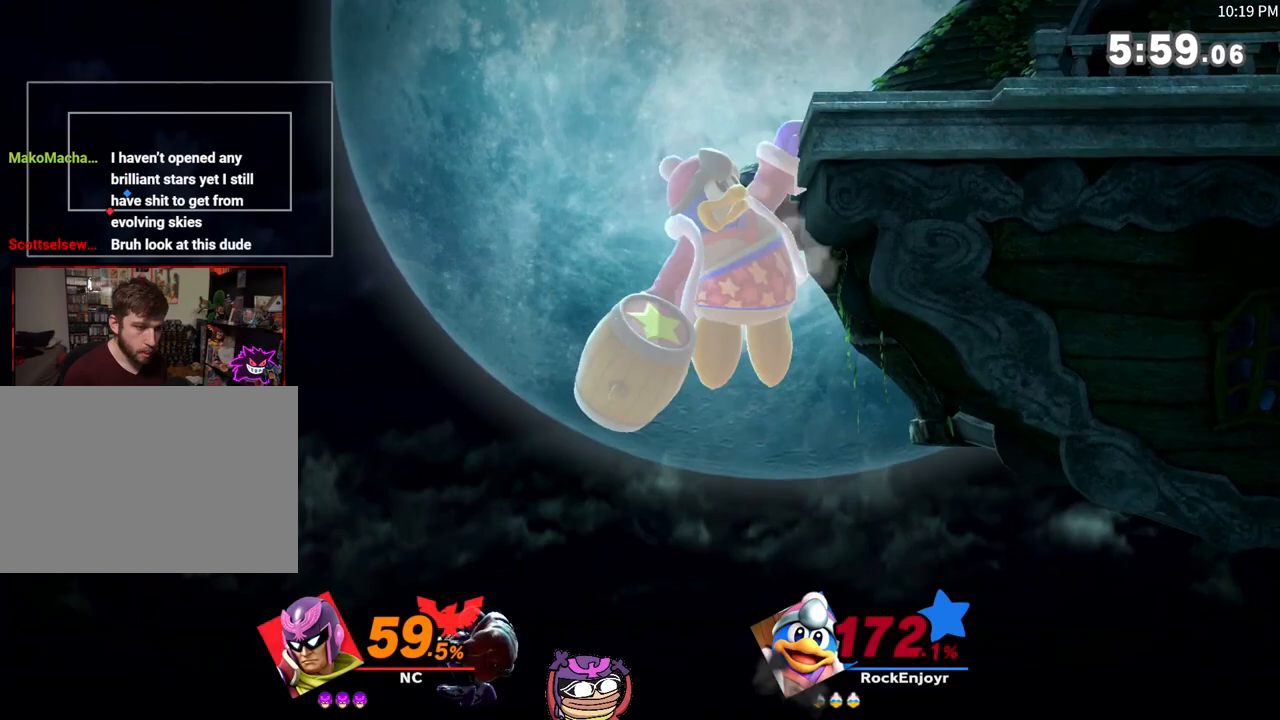
{"buttons": [], "left_stick": "right", "right_stick": "center", "events": [[50, "left_stick", "up"], [183, "B", "down"], [300, "left_stick", "up-right"], [333, "B", "up"], [367, "B", "down"], [400, "left_stick", "right"], [500, "B", "up"]]}
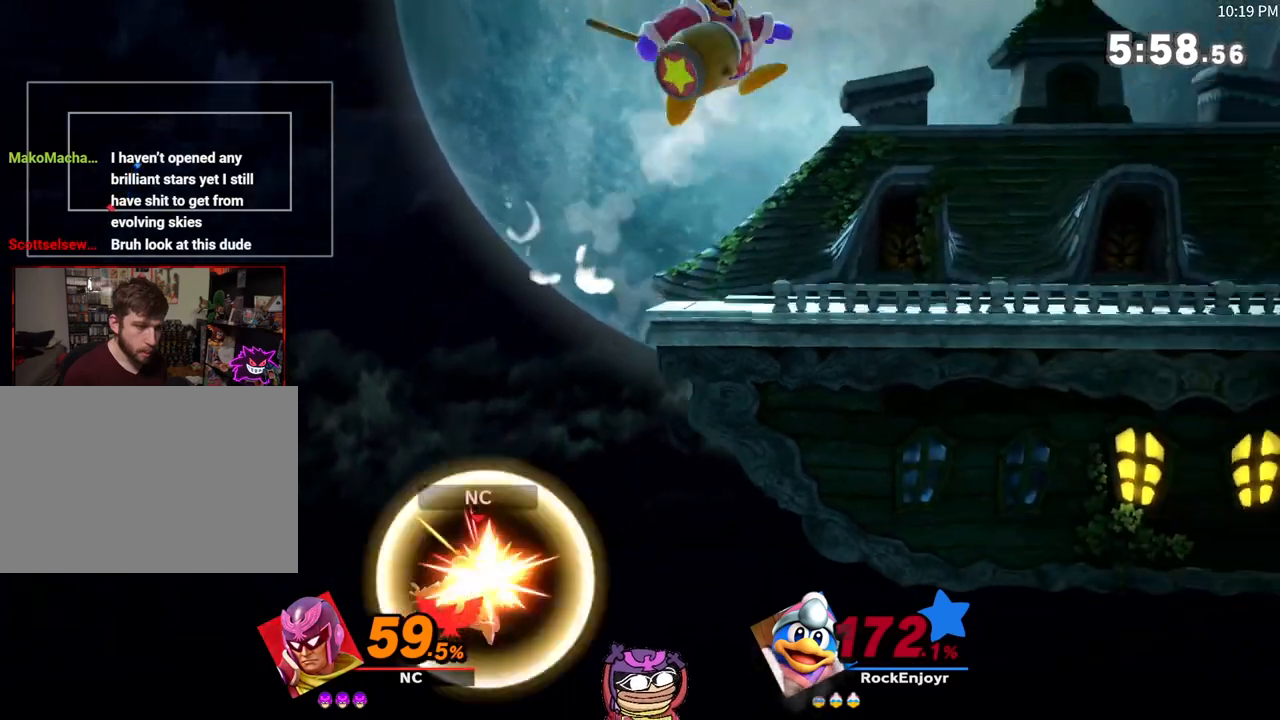
{"buttons": [], "left_stick": "center", "right_stick": "center", "events": [[17, "B", "down"], [183, "B", "up"], [267, "left_stick", "center"]]}
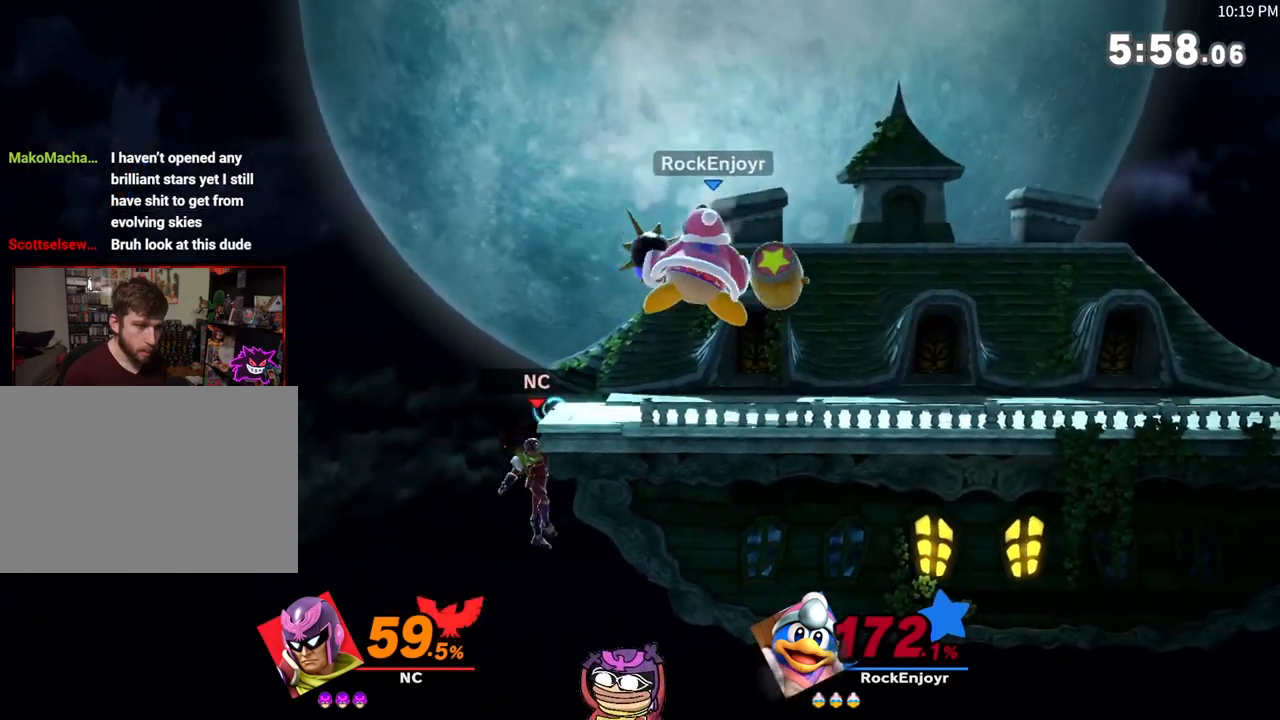
{"buttons": ["A", "X"], "left_stick": "up", "right_stick": "center", "events": [[300, "left_stick", "down-left"], [383, "X", "down"], [383, "left_stick", "up"], [417, "A", "down"]]}
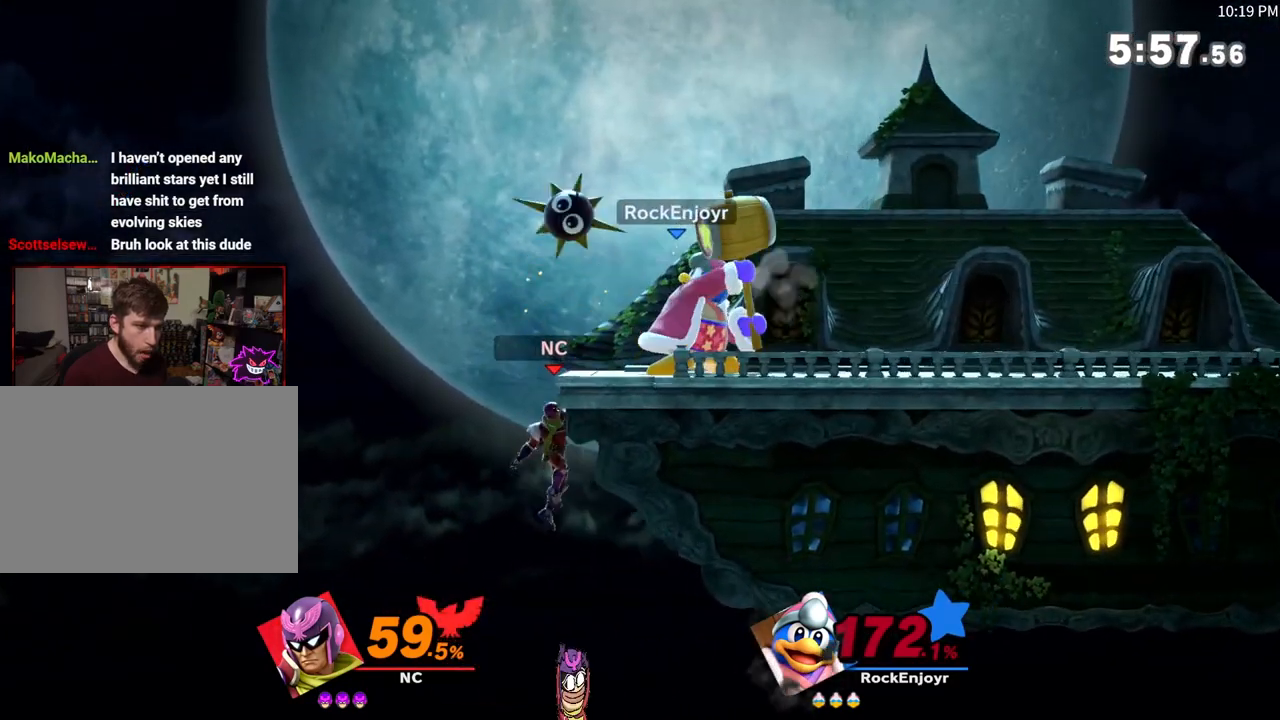
{"buttons": ["A", "X"], "left_stick": "right", "right_stick": "center", "events": [[83, "left_stick", "right"]]}
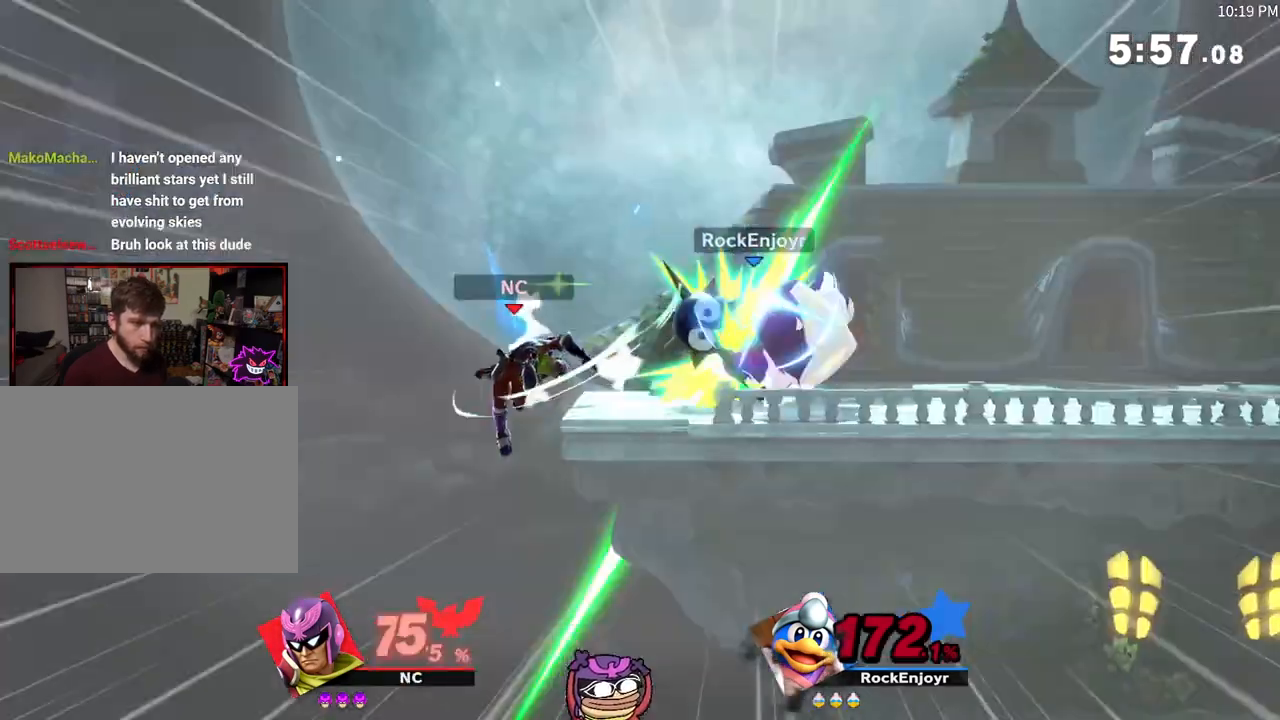
{"buttons": ["R1"], "left_stick": "right", "right_stick": "center", "events": [[17, "A", "up"], [117, "X", "up"], [400, "R1", "down"]]}
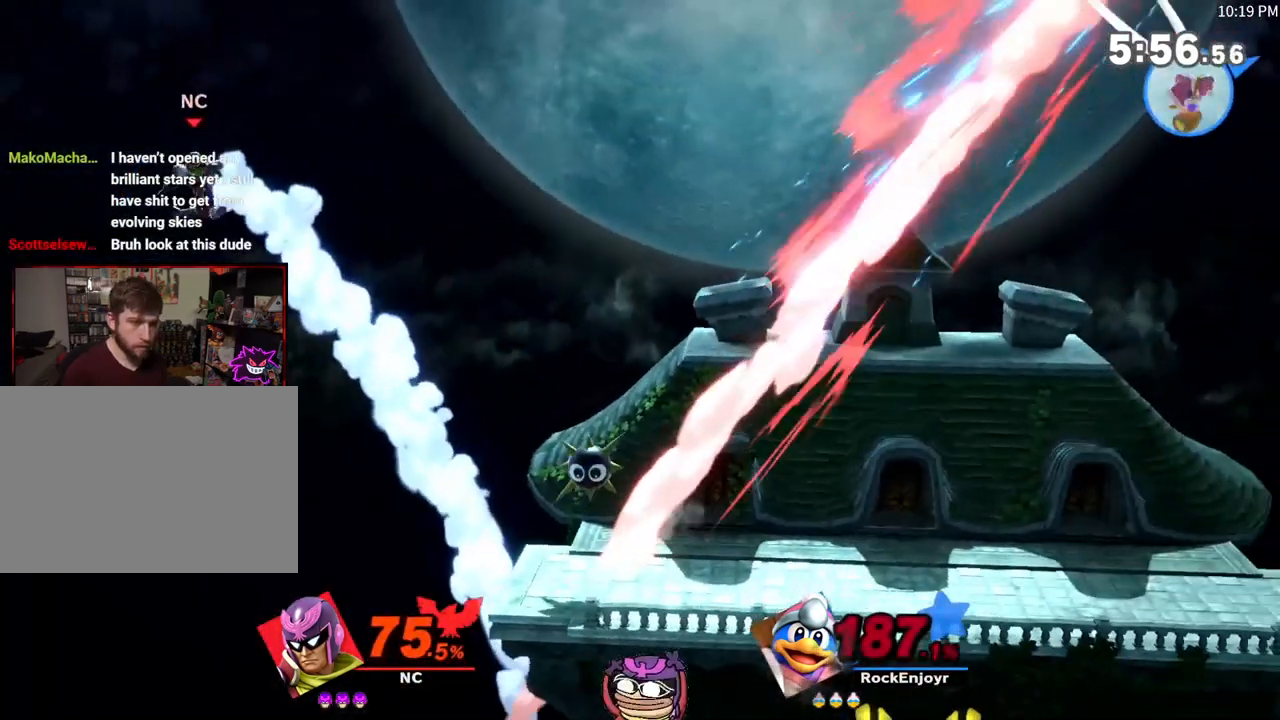
{"buttons": [], "left_stick": "right", "right_stick": "center", "events": [[117, "R1", "up"]]}
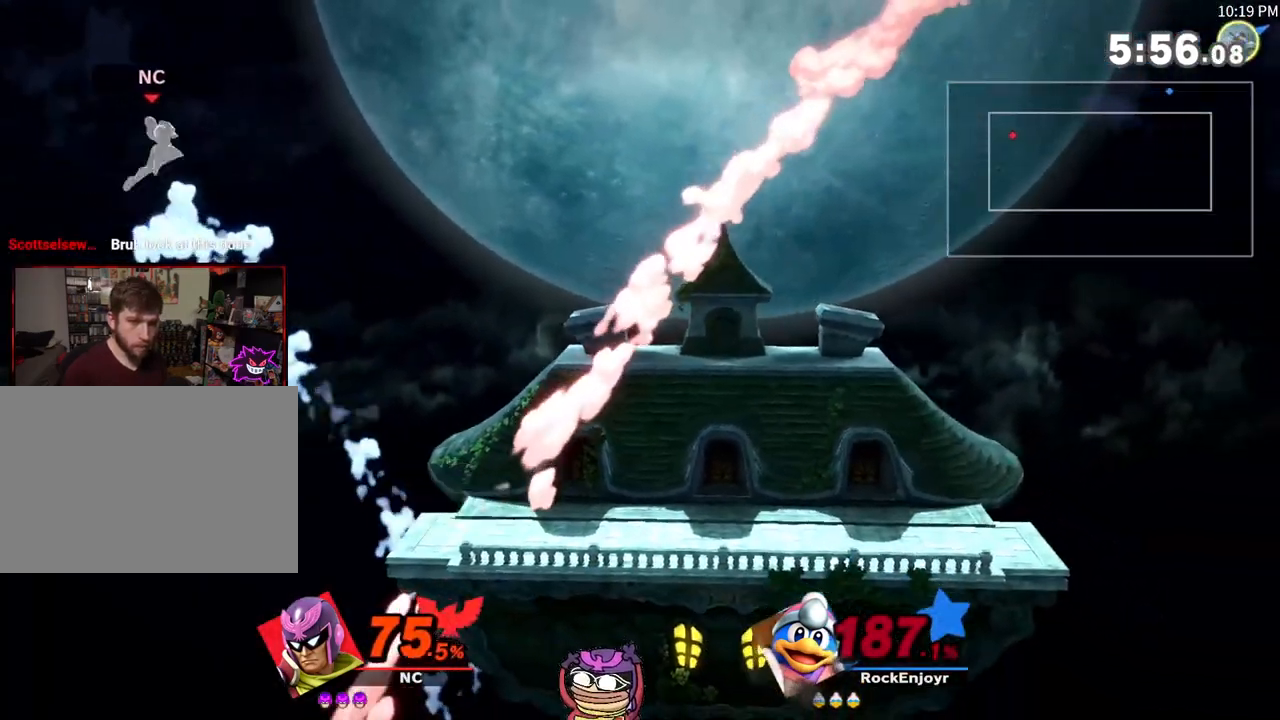
{"buttons": [], "left_stick": "right", "right_stick": "center", "events": []}
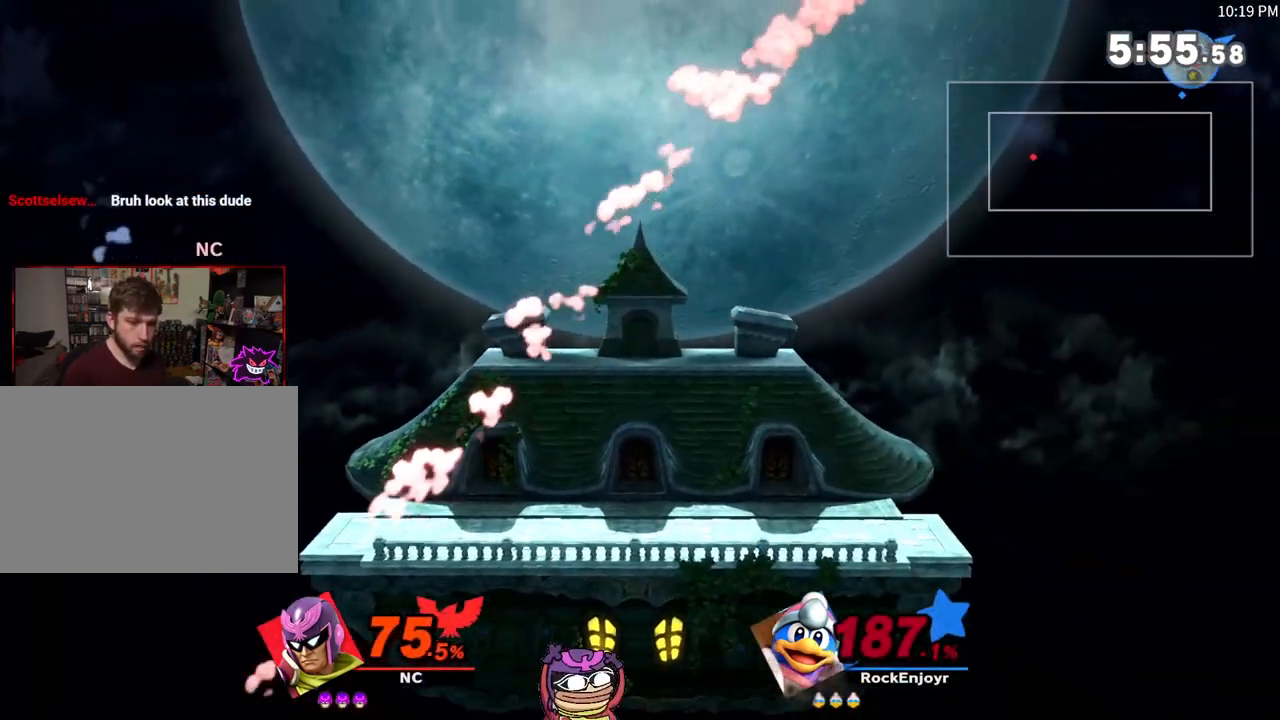
{"buttons": [], "left_stick": "center", "right_stick": "center", "events": [[467, "left_stick", "center"]]}
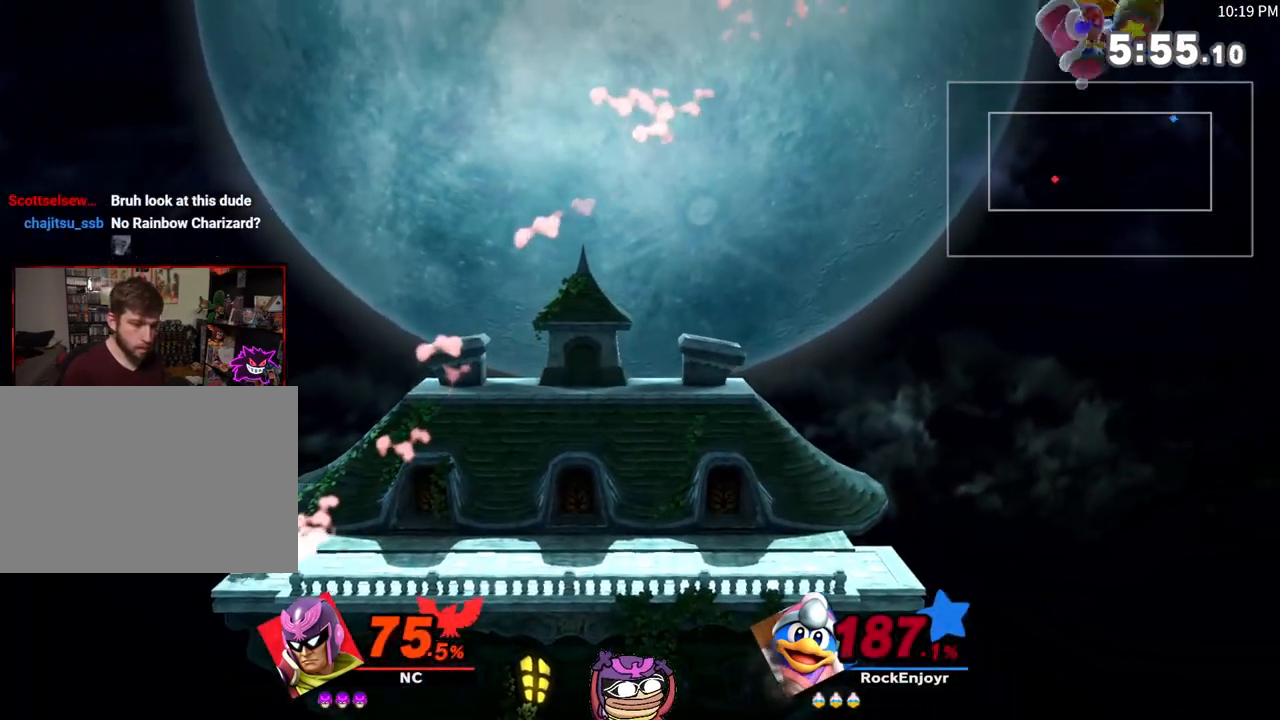
{"buttons": [], "left_stick": "center", "right_stick": "center", "events": [[33, "left_stick", "right"], [183, "left_stick", "center"]]}
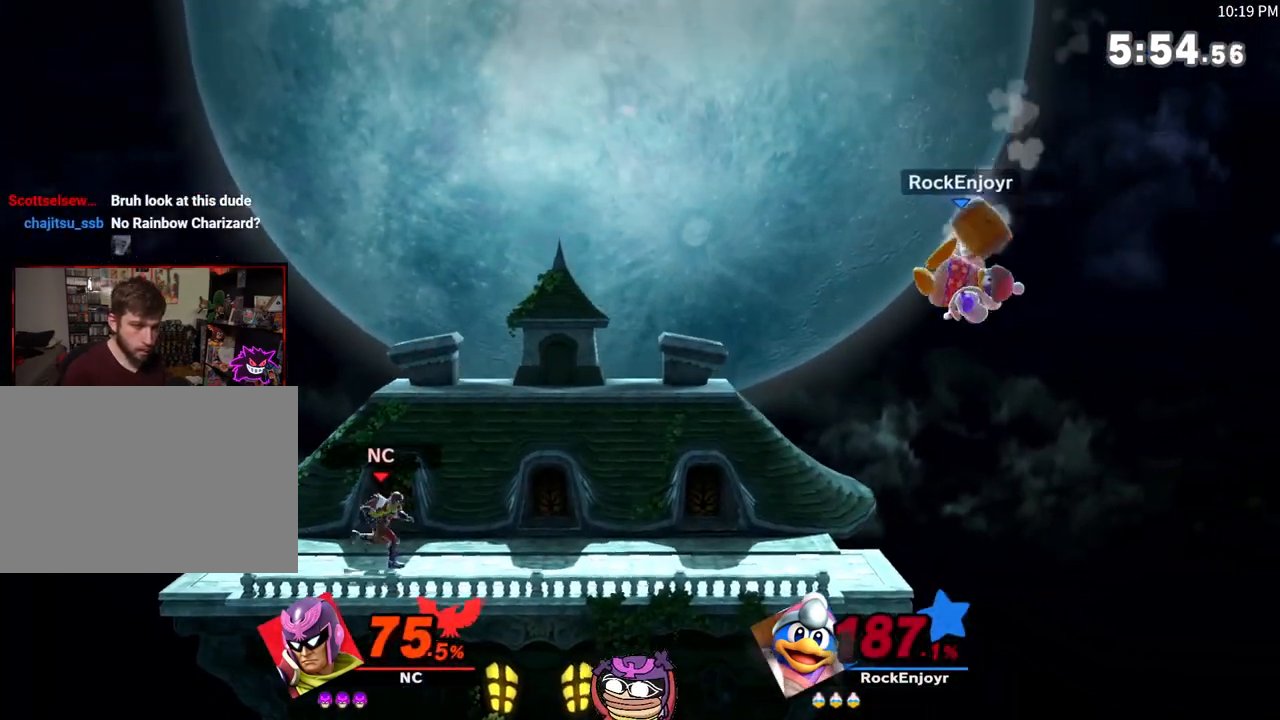
{"buttons": [], "left_stick": "right", "right_stick": "center", "events": [[433, "left_stick", "right"]]}
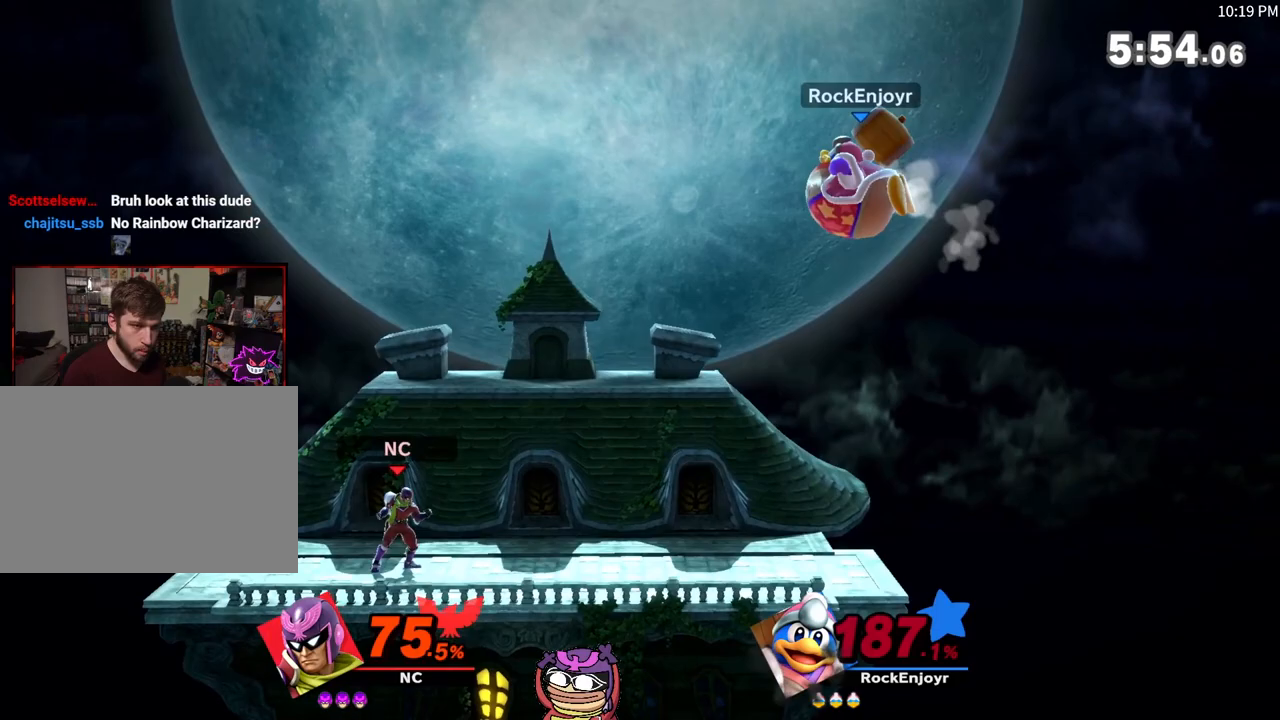
{"buttons": [], "left_stick": "right", "right_stick": "center", "events": []}
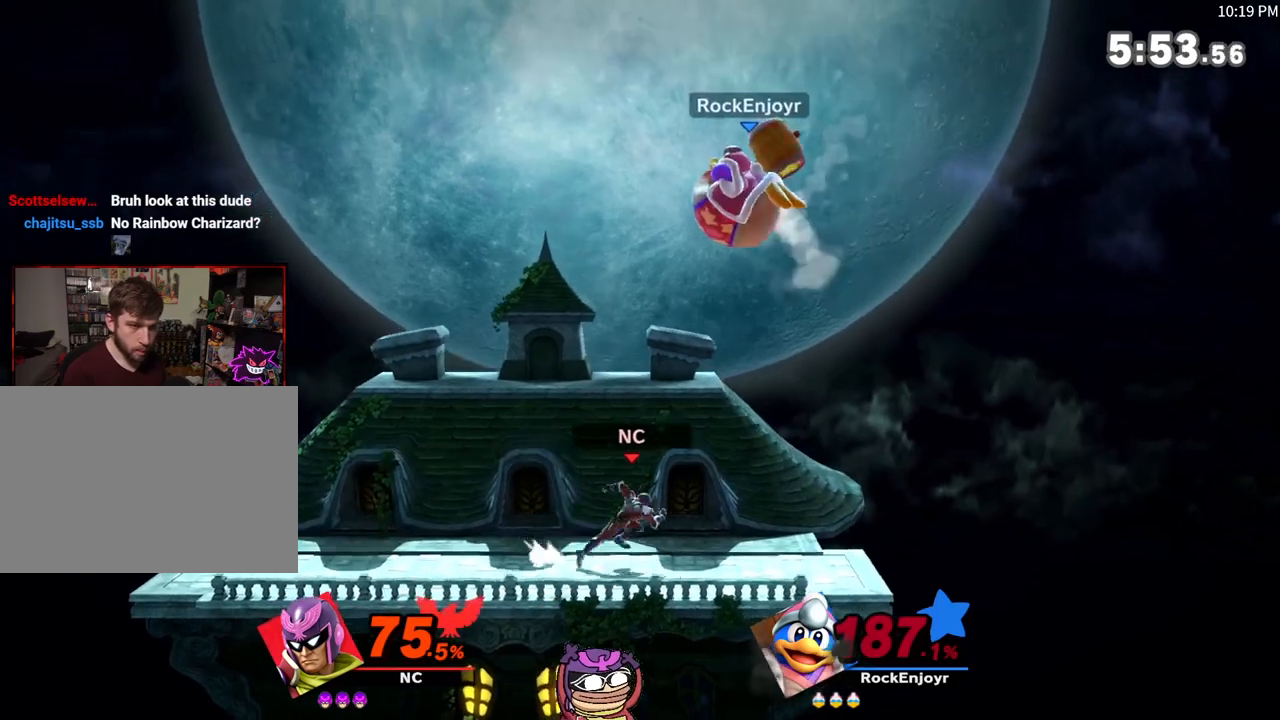
{"buttons": [], "left_stick": "center", "right_stick": "center", "events": [[83, "left_stick", "center"]]}
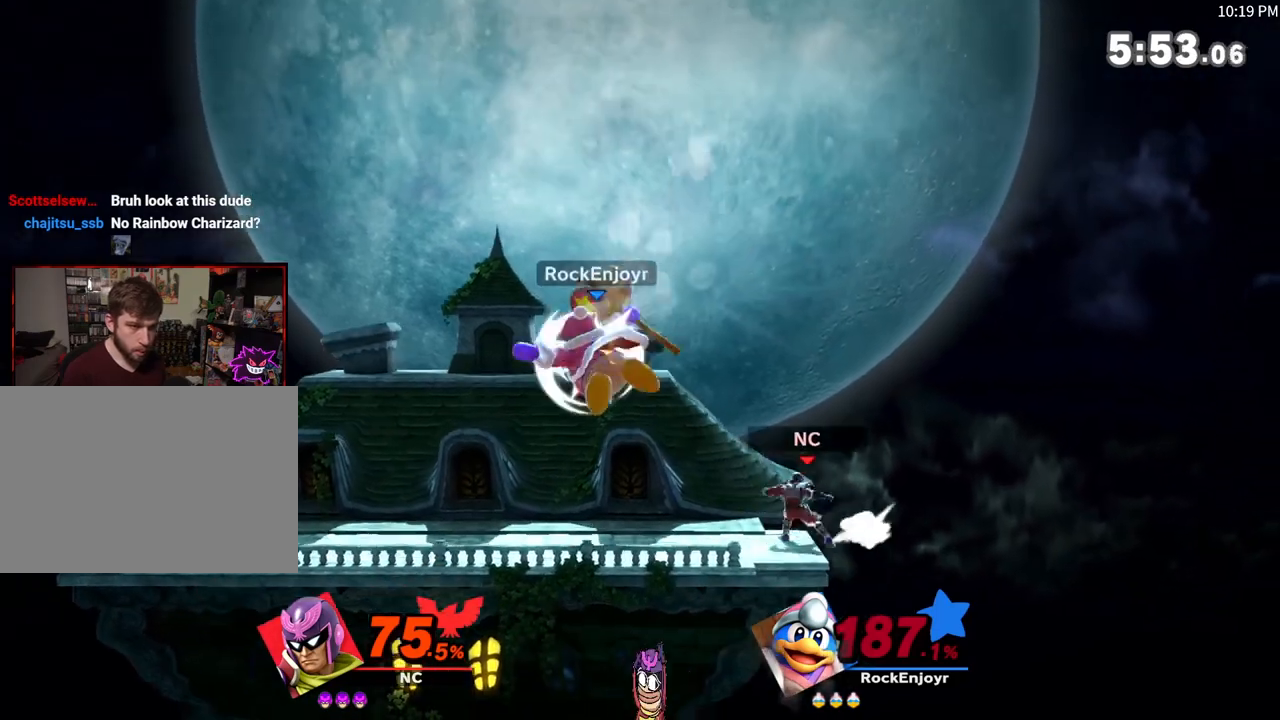
{"buttons": [], "left_stick": "left", "right_stick": "center", "events": [[250, "left_stick", "left"]]}
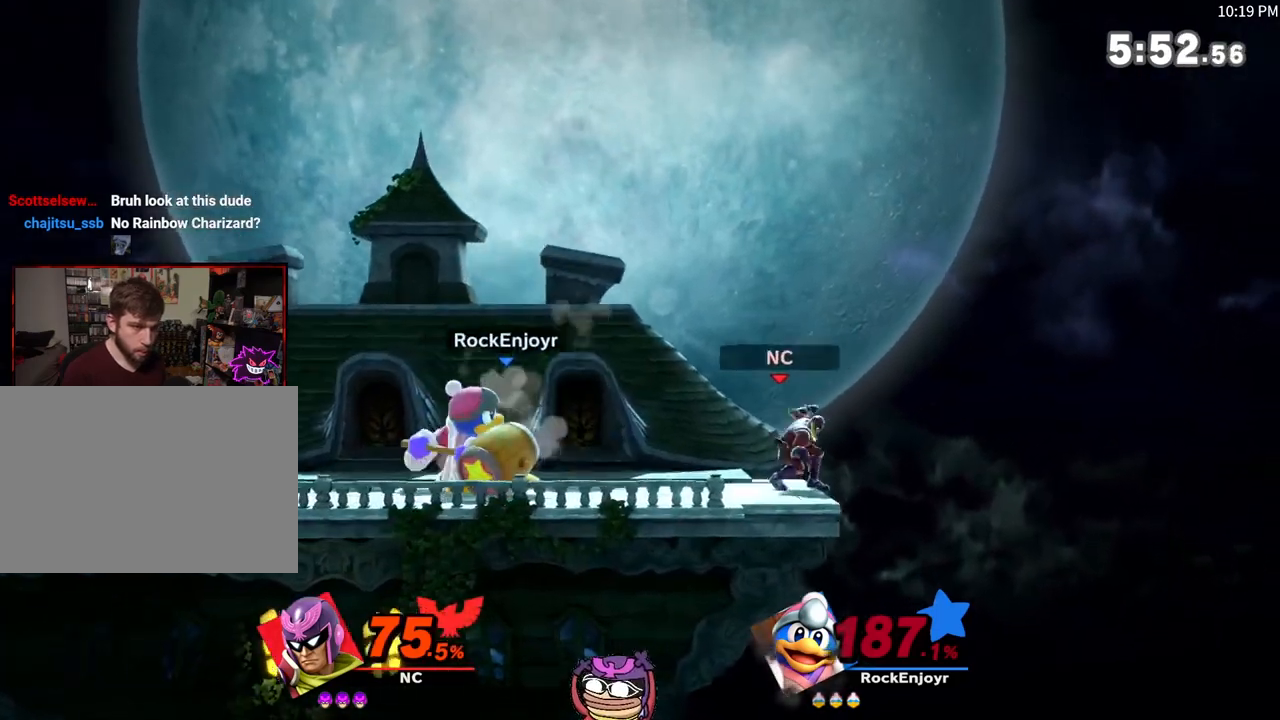
{"buttons": [], "left_stick": "up-left", "right_stick": "center", "events": [[383, "left_stick", "up-left"]]}
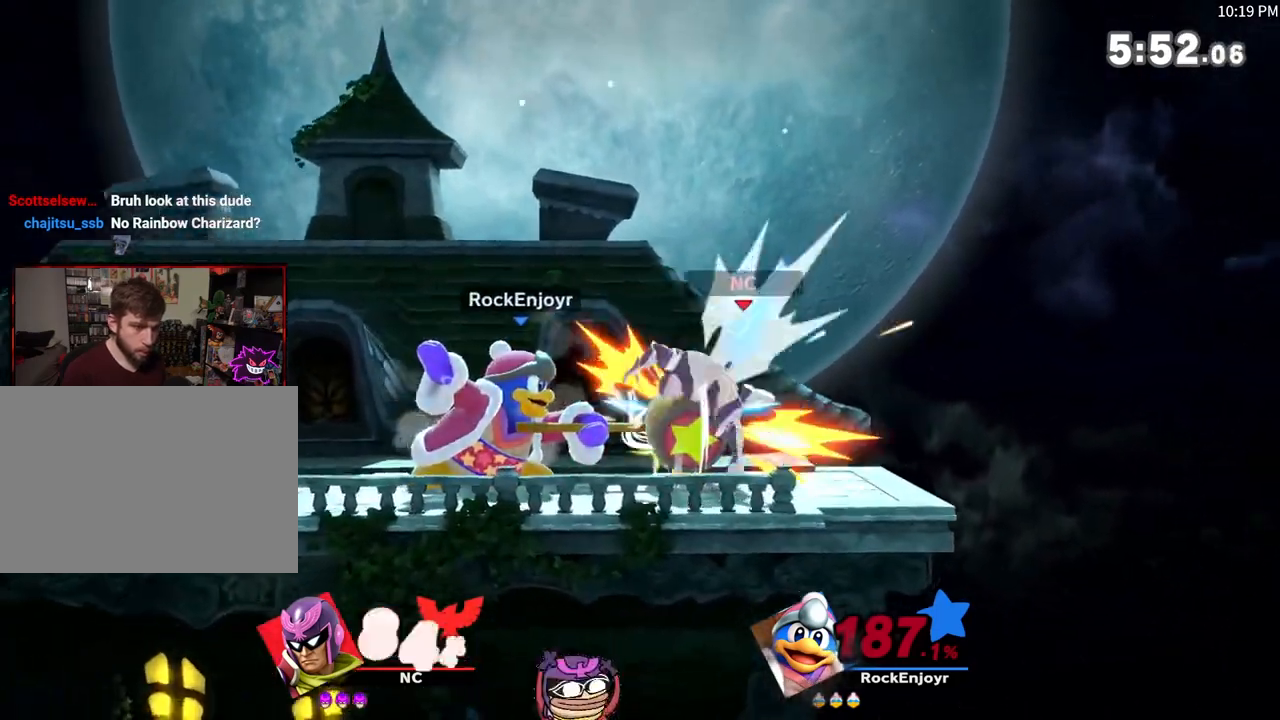
{"buttons": [], "left_stick": "left", "right_stick": "center", "events": [[283, "left_stick", "center"], [433, "left_stick", "left"]]}
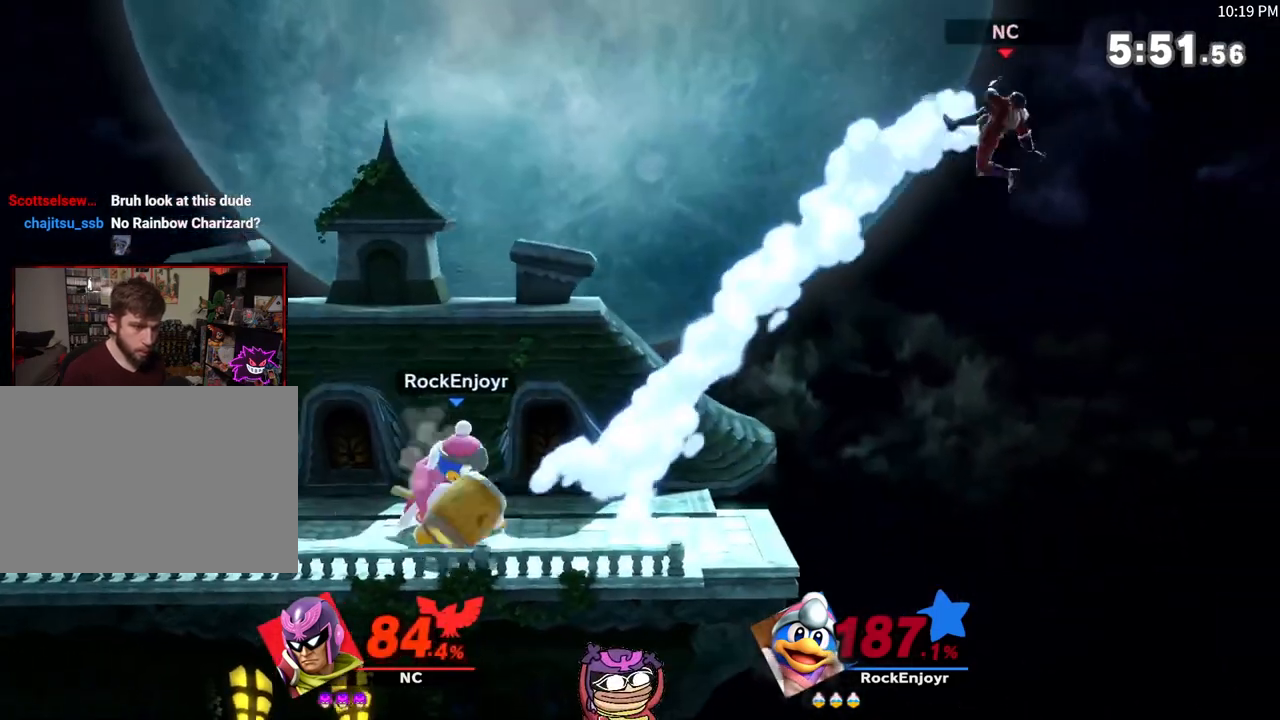
{"buttons": [], "left_stick": "left", "right_stick": "center", "events": []}
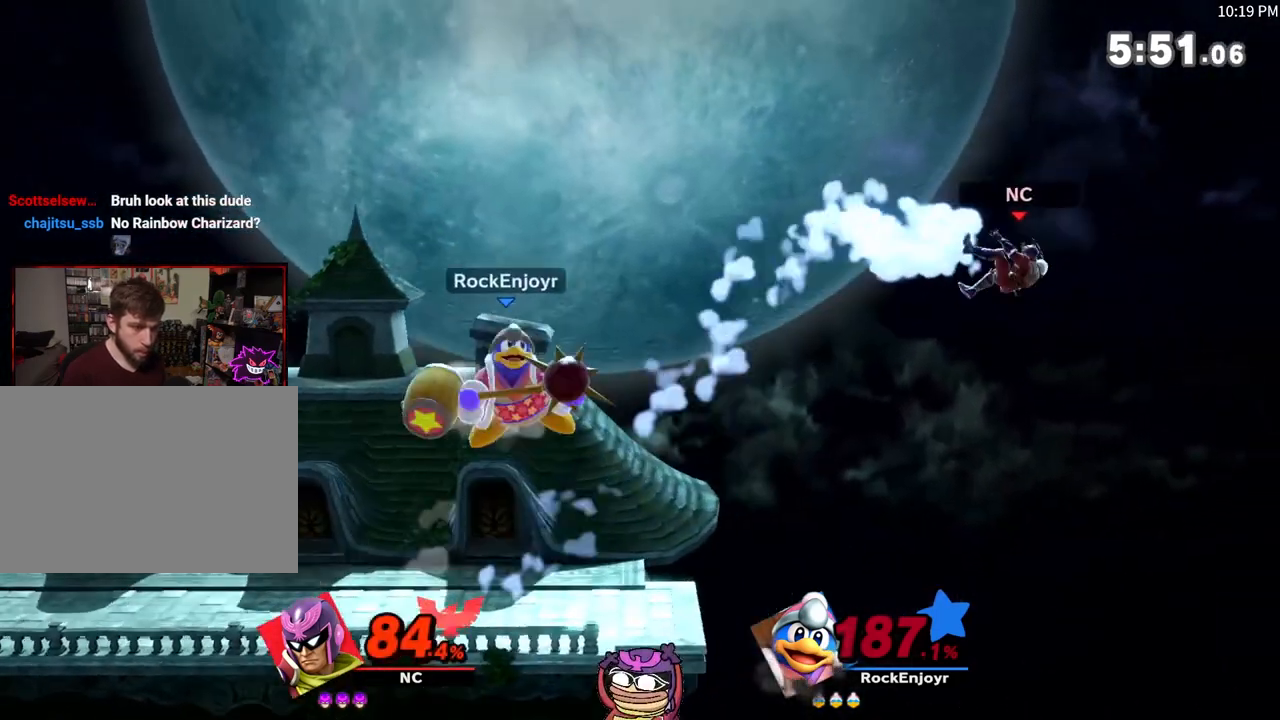
{"buttons": ["X"], "left_stick": "left", "right_stick": "center", "events": [[33, "X", "down"]]}
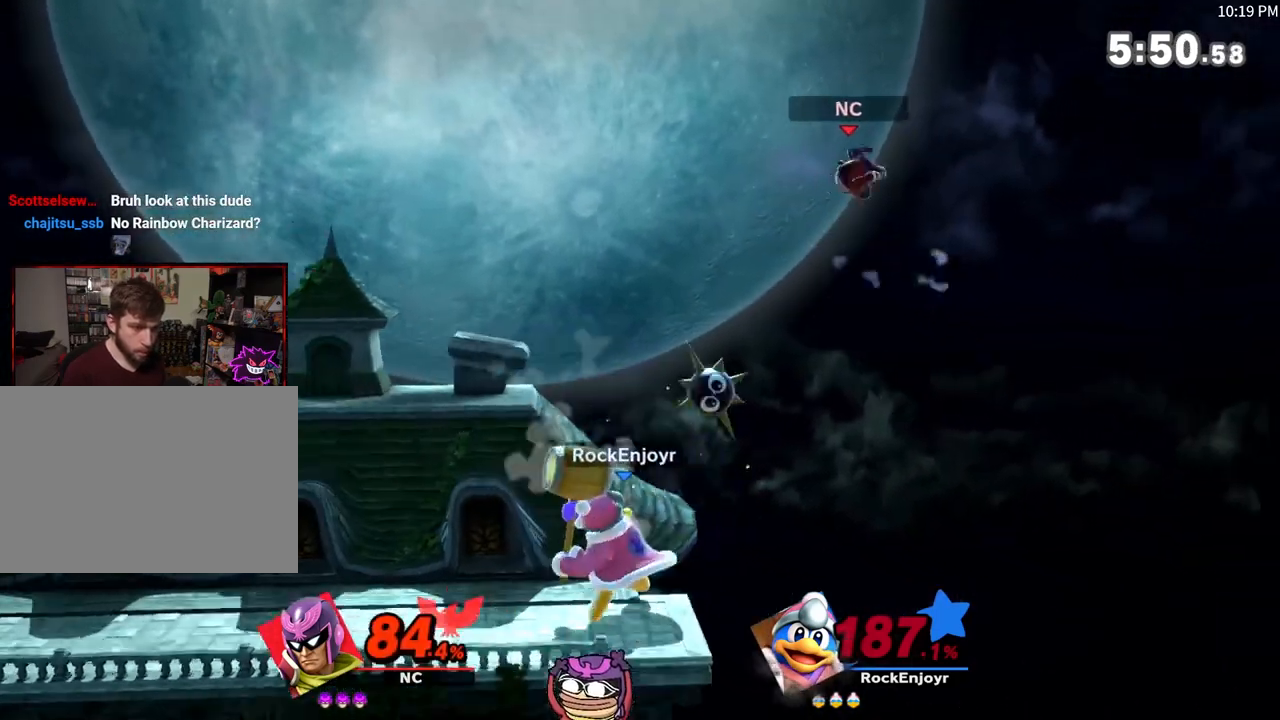
{"buttons": [], "left_stick": "left", "right_stick": "center", "events": [[200, "X", "up"], [250, "left_stick", "down"], [283, "B", "down"], [417, "left_stick", "left"], [433, "B", "up"]]}
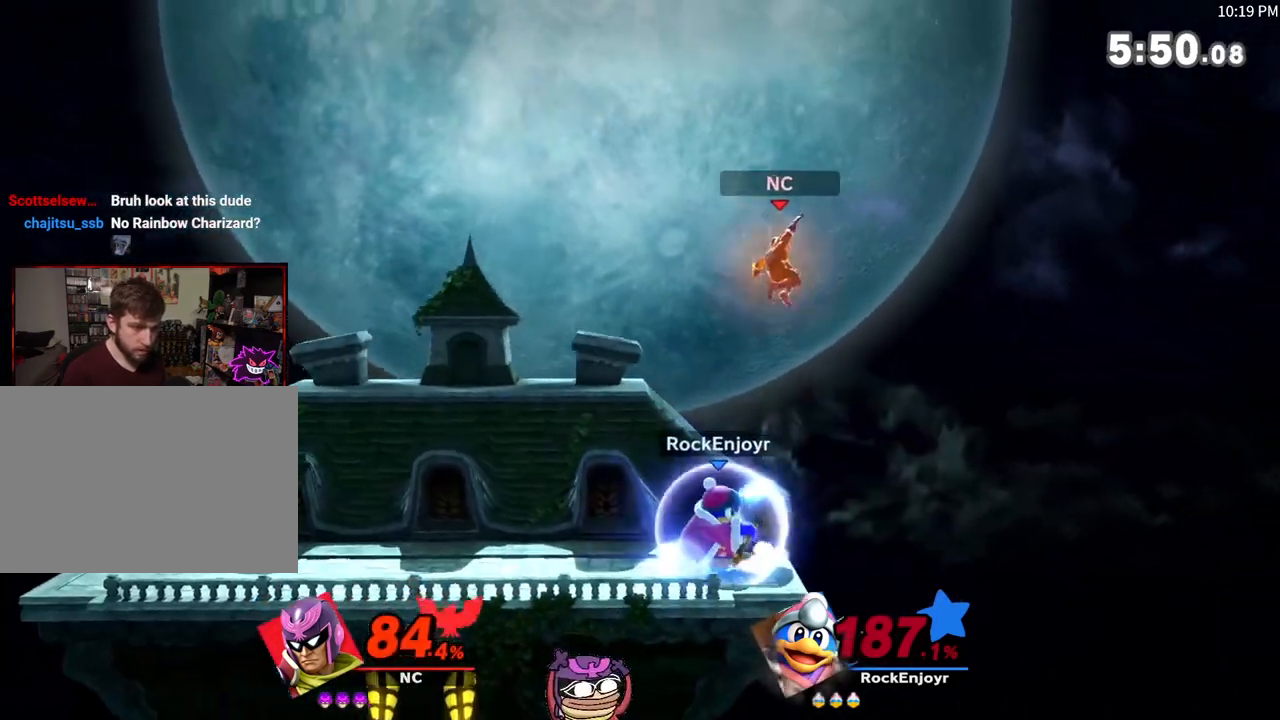
{"buttons": [], "left_stick": "left", "right_stick": "center", "events": []}
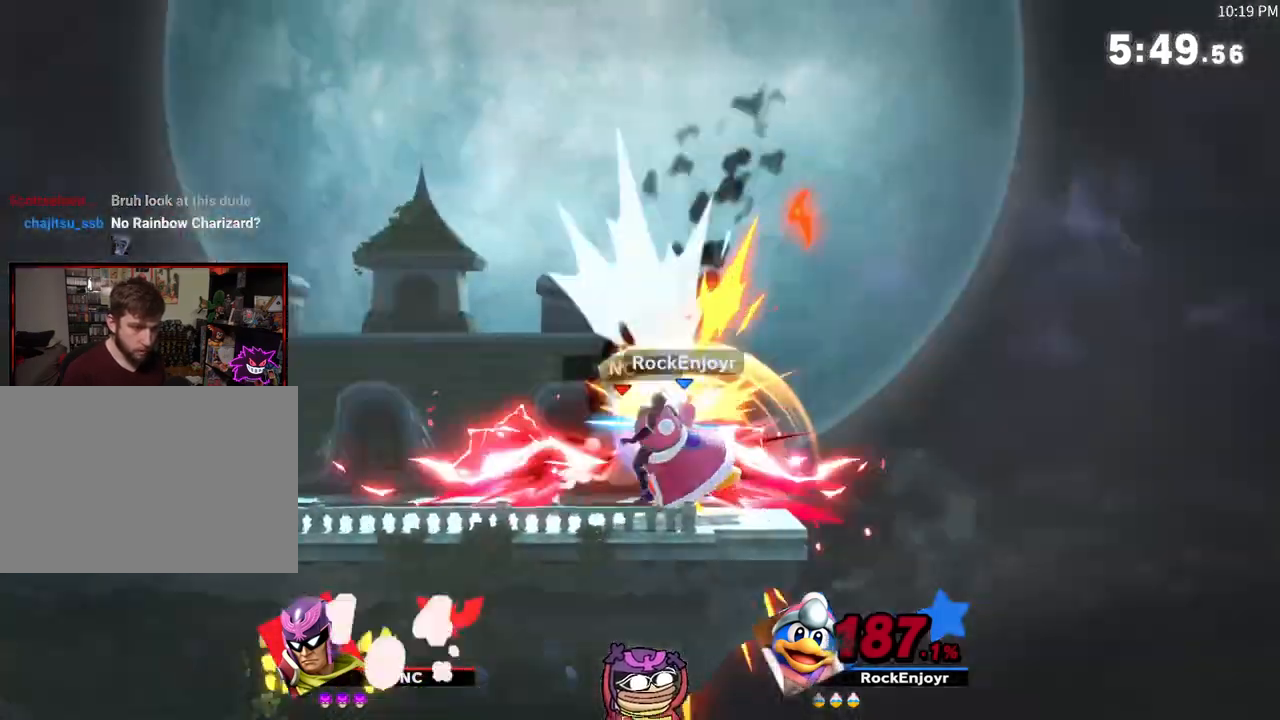
{"buttons": [], "left_stick": "left", "right_stick": "center", "events": []}
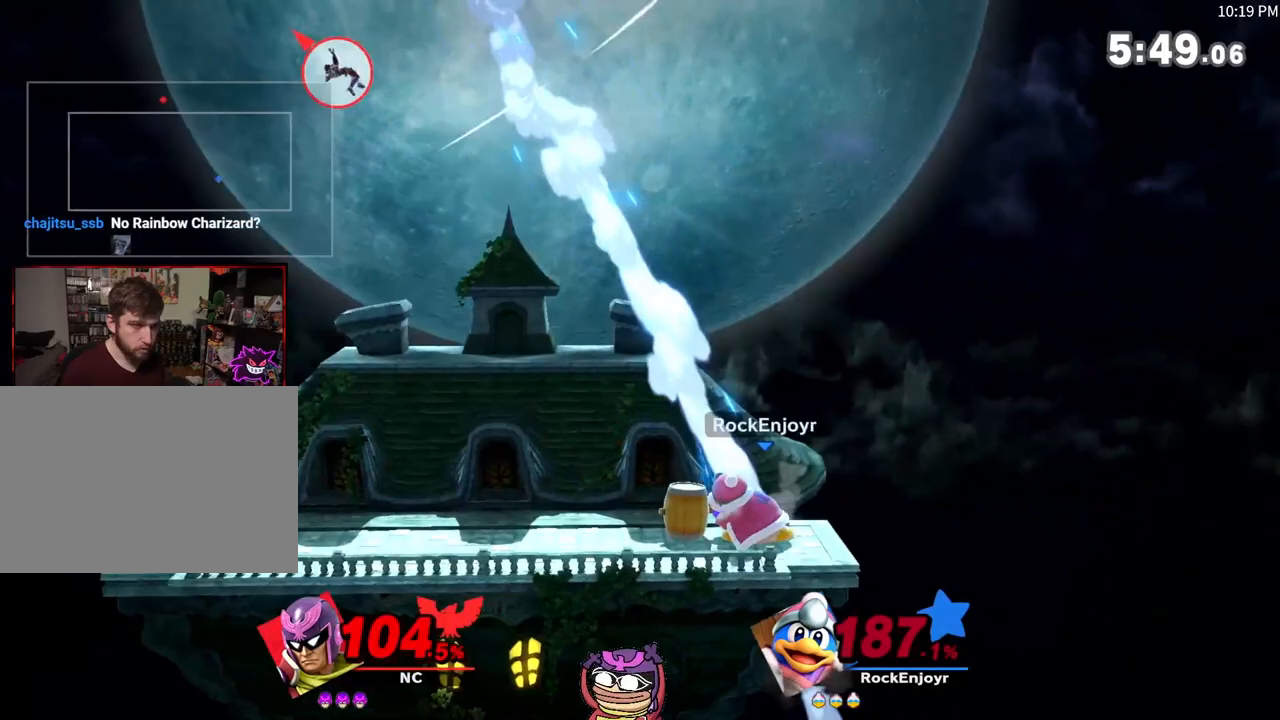
{"buttons": [], "left_stick": "center", "right_stick": "center", "events": [[300, "left_stick", "center"], [300, "right_stick", "up"], [350, "right_stick", "center"], [383, "left_stick", "down"], [483, "left_stick", "center"]]}
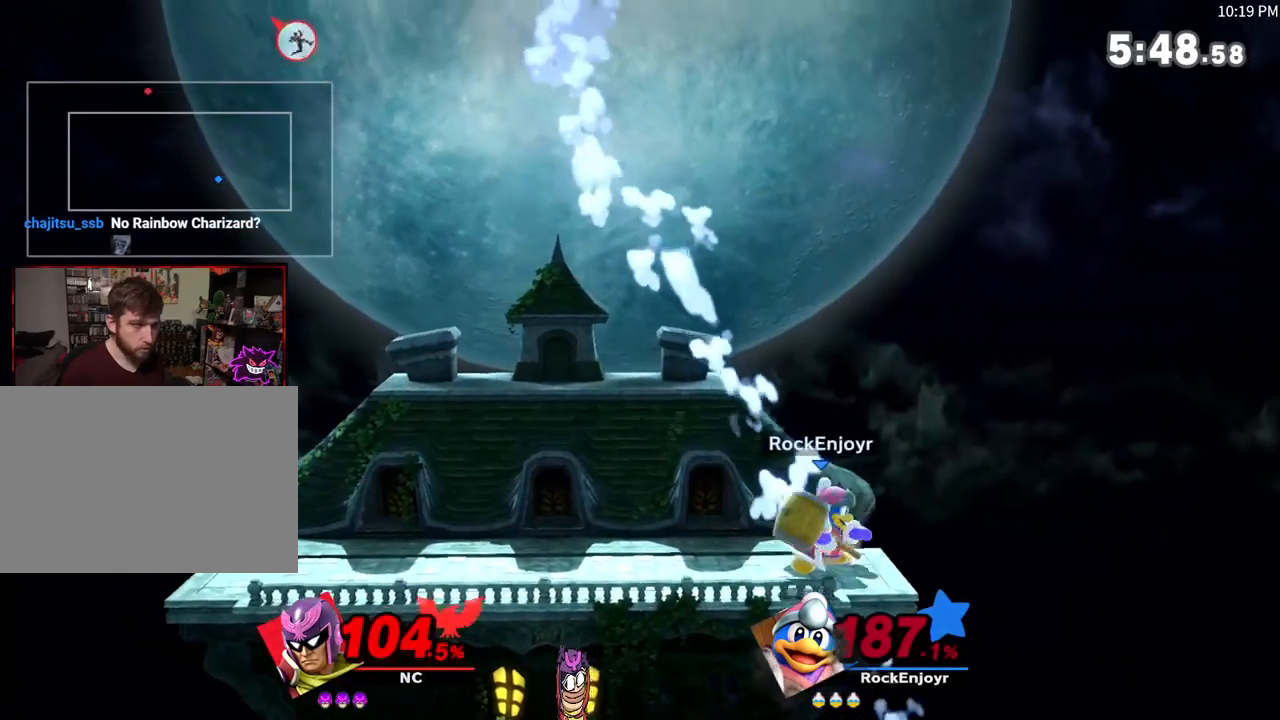
{"buttons": [], "left_stick": "left", "right_stick": "center", "events": [[33, "left_stick", "down"], [233, "left_stick", "right"], [433, "left_stick", "left"]]}
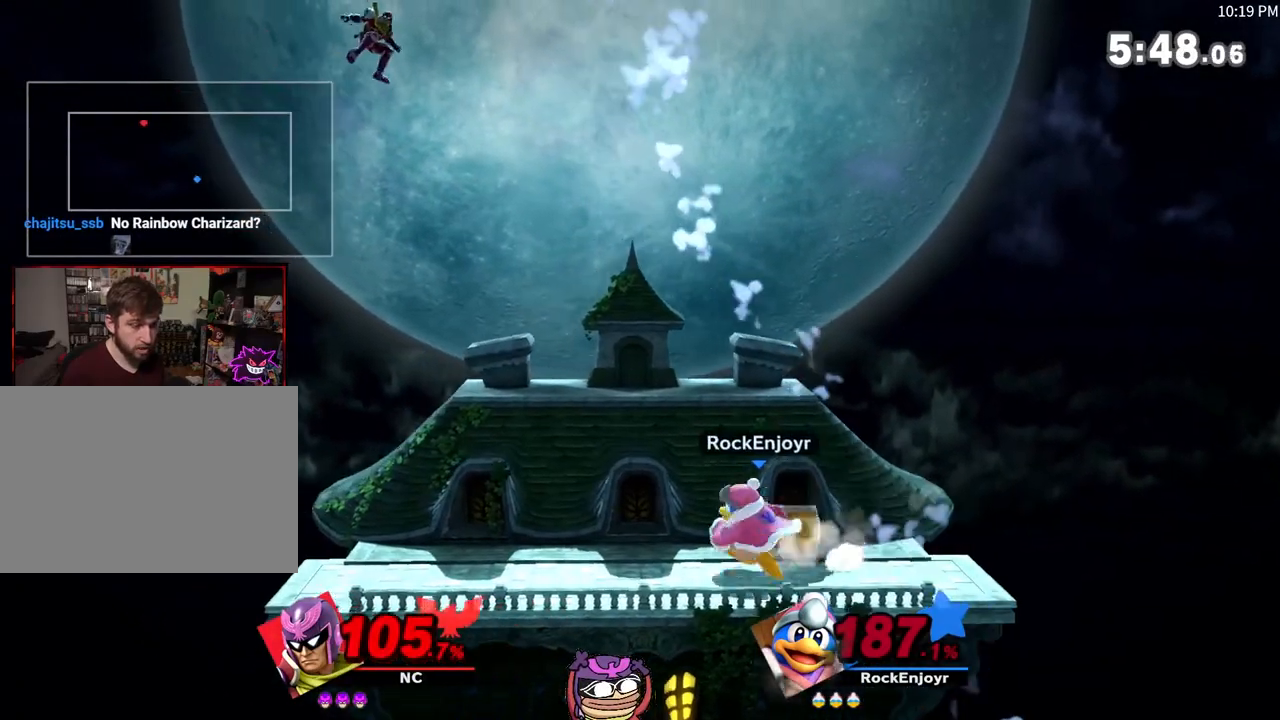
{"buttons": [], "left_stick": "right", "right_stick": "center", "events": [[150, "left_stick", "down"], [233, "left_stick", "center"], [483, "left_stick", "right"]]}
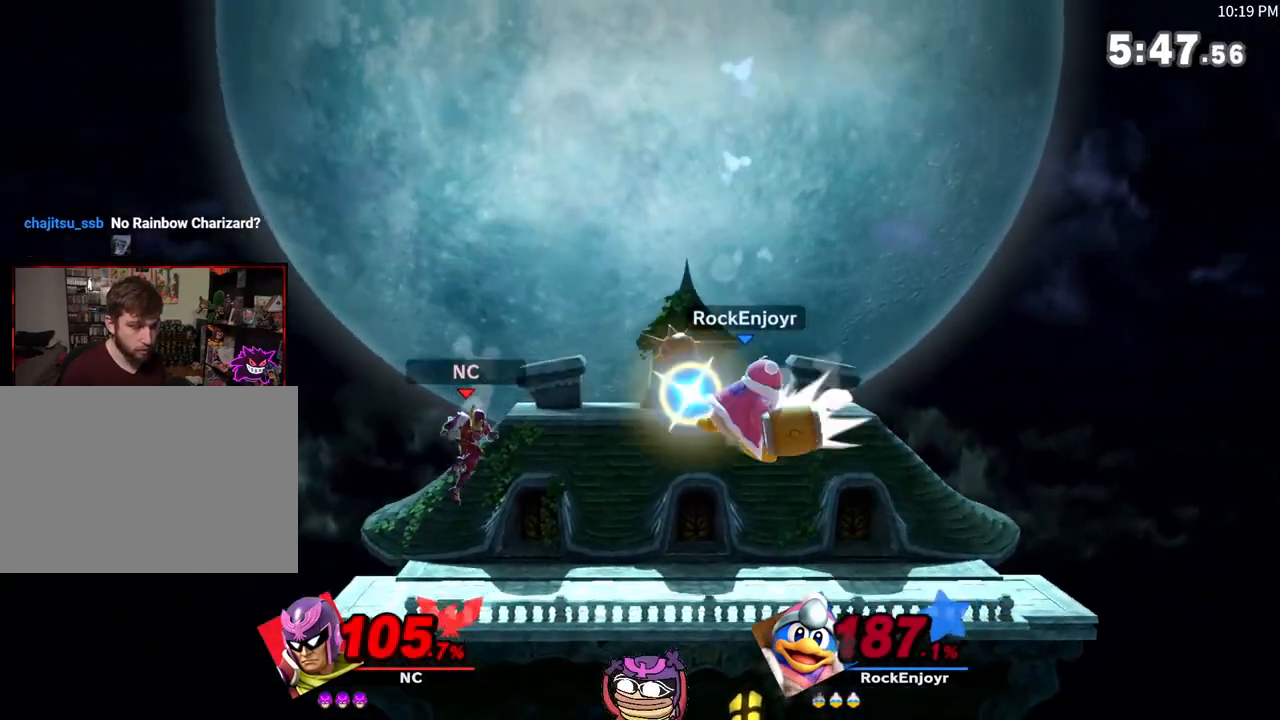
{"buttons": [], "left_stick": "right", "right_stick": "center", "events": []}
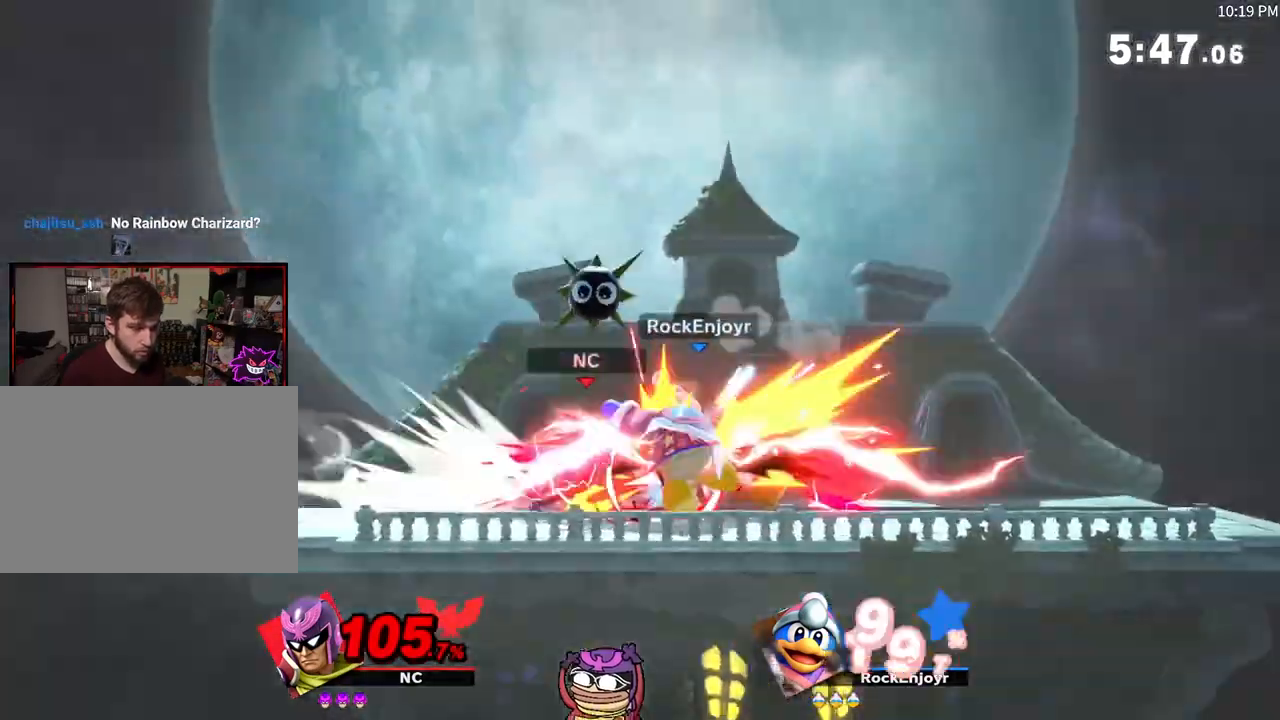
{"buttons": [], "left_stick": "down-right", "right_stick": "center", "events": [[383, "left_stick", "down-right"]]}
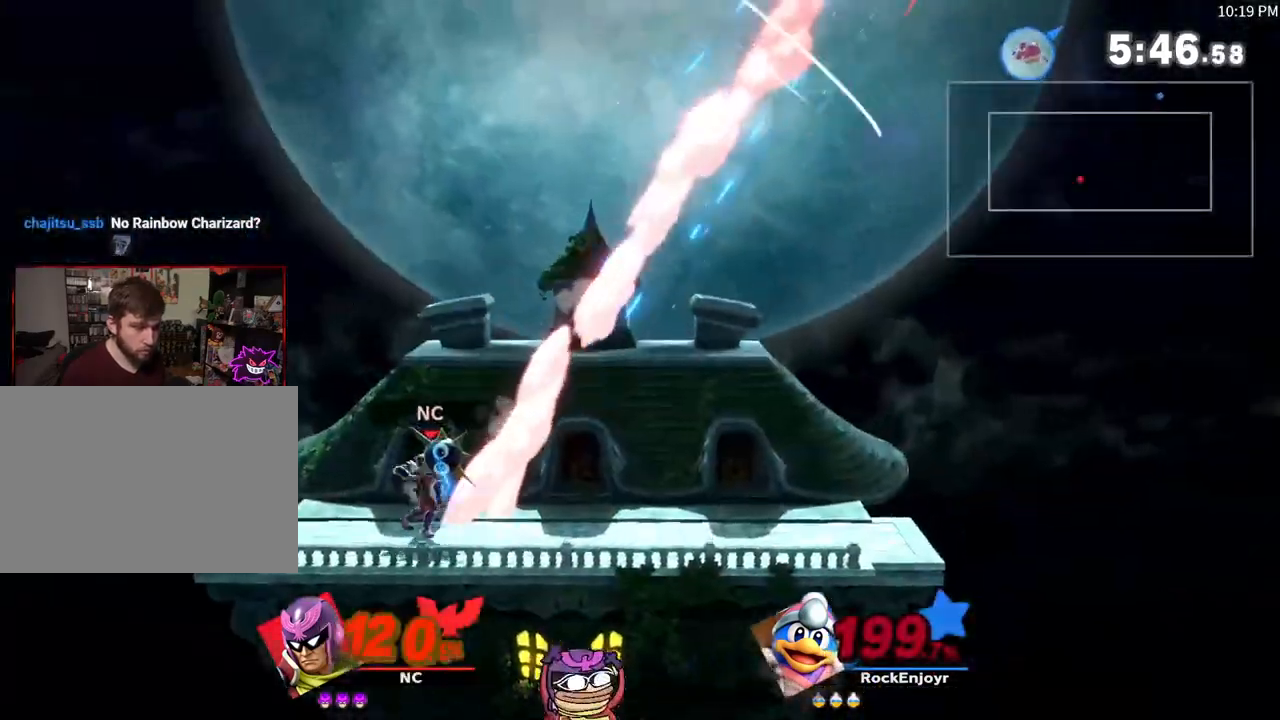
{"buttons": [], "left_stick": "right", "right_stick": "center", "events": [[350, "left_stick", "right"]]}